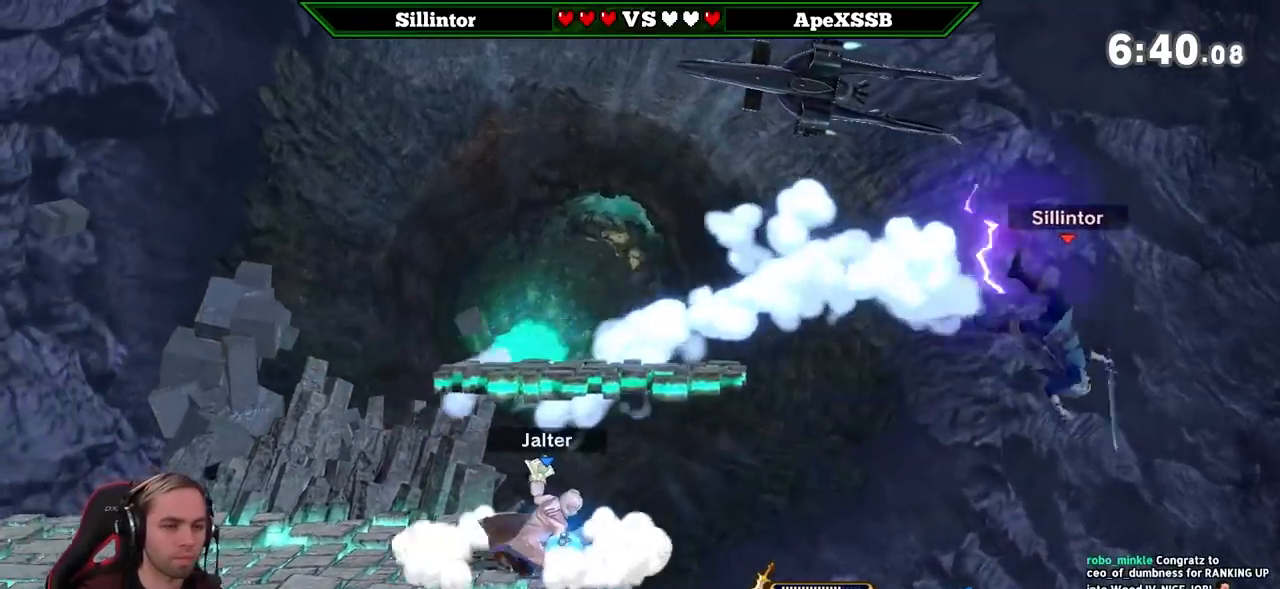
Gameplay with a controller (Nintendo layout); each line is a JSON object with the inputs held at the frame after it. "events" lists button and stick changes between this image and that frame as [ms after this image, input, new state], when the widget could be followed in between. Not read: L3 R3.
{"buttons": [], "left_stick": "left", "right_stick": "center", "events": [[33, "Y", "down"], [183, "Y", "up"], [217, "Y", "down"], [367, "Y", "up"]]}
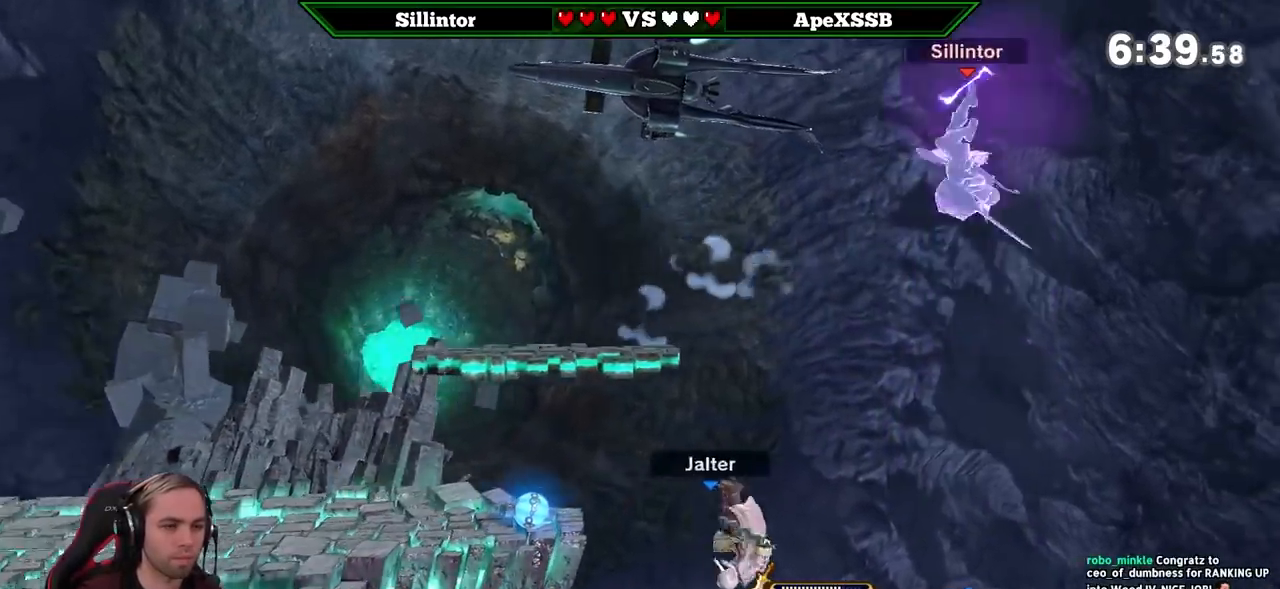
{"buttons": [], "left_stick": "right", "right_stick": "center", "events": [[217, "left_stick", "center"], [250, "A", "down"], [367, "A", "up"], [400, "left_stick", "right"]]}
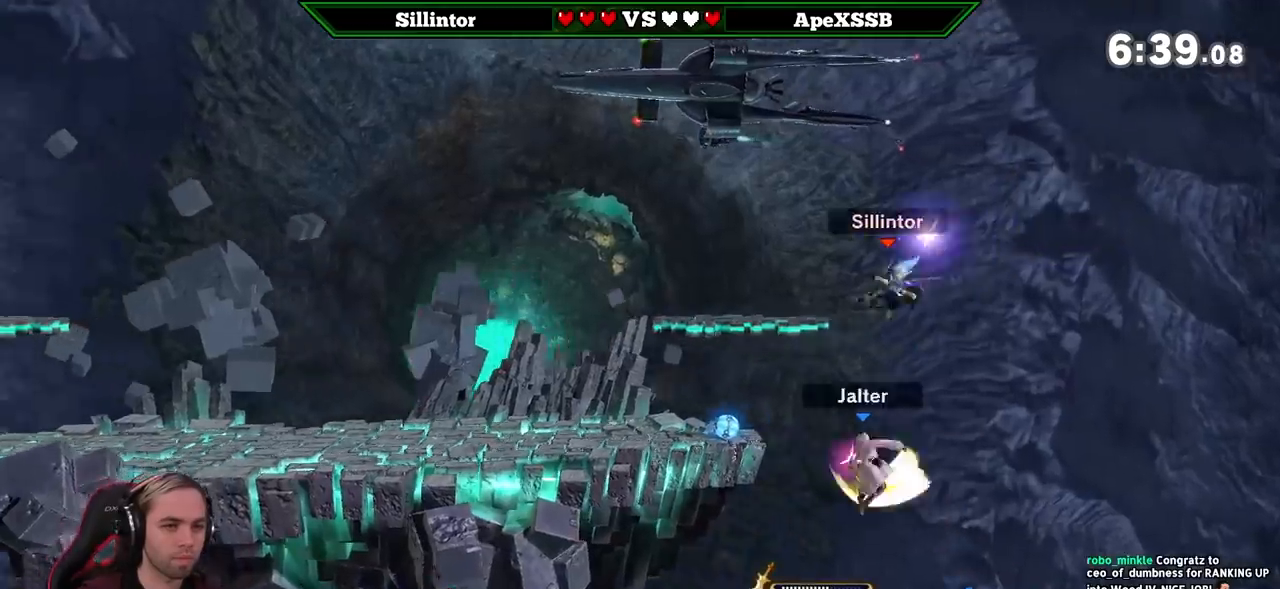
{"buttons": ["B"], "left_stick": "up", "right_stick": "center", "events": [[17, "left_stick", "center"], [467, "left_stick", "up"], [500, "B", "down"]]}
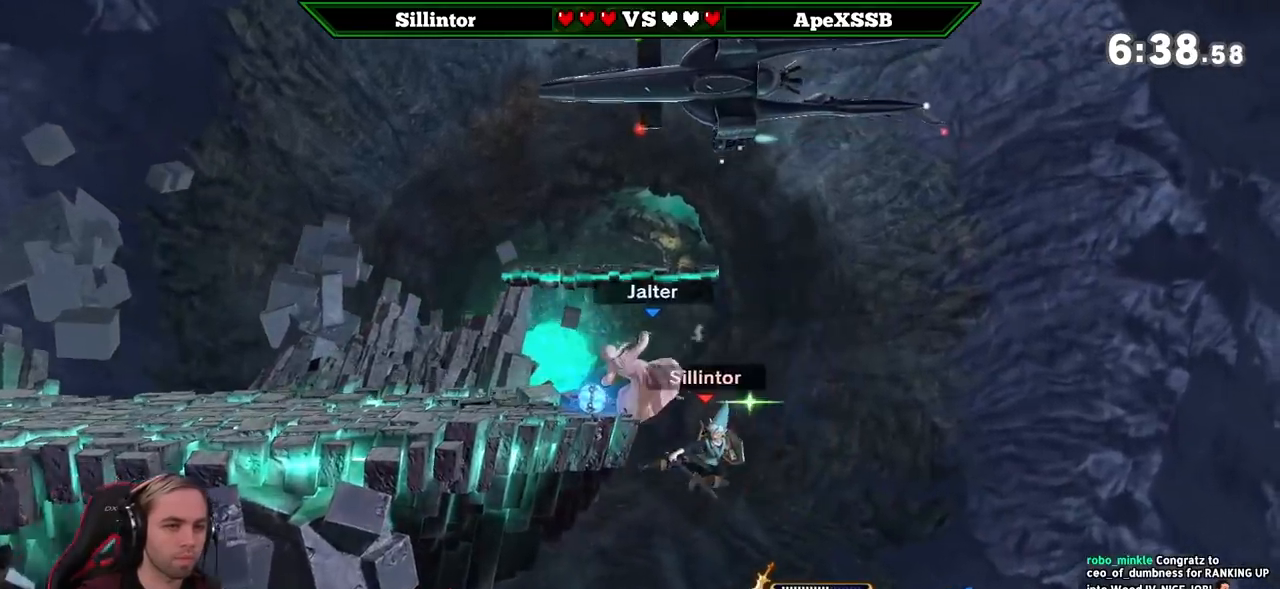
{"buttons": [], "left_stick": "center", "right_stick": "center", "events": [[300, "left_stick", "up-left"], [367, "B", "up"], [467, "left_stick", "center"]]}
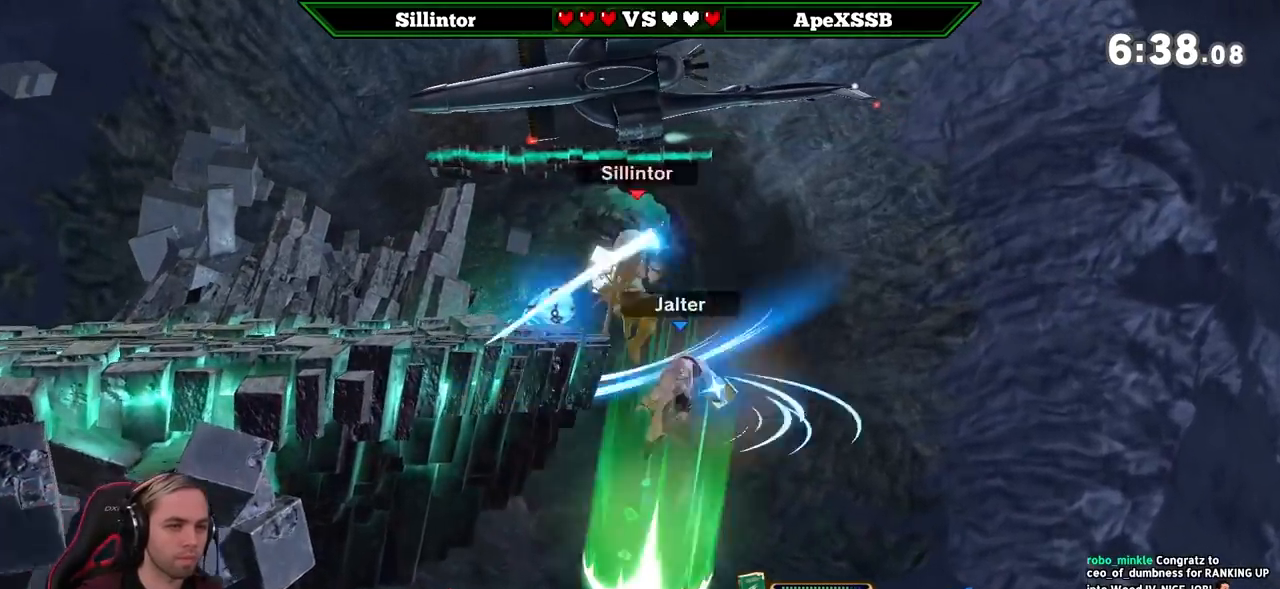
{"buttons": [], "left_stick": "left", "right_stick": "center", "events": [[50, "left_stick", "right"], [150, "left_stick", "center"], [217, "left_stick", "left"]]}
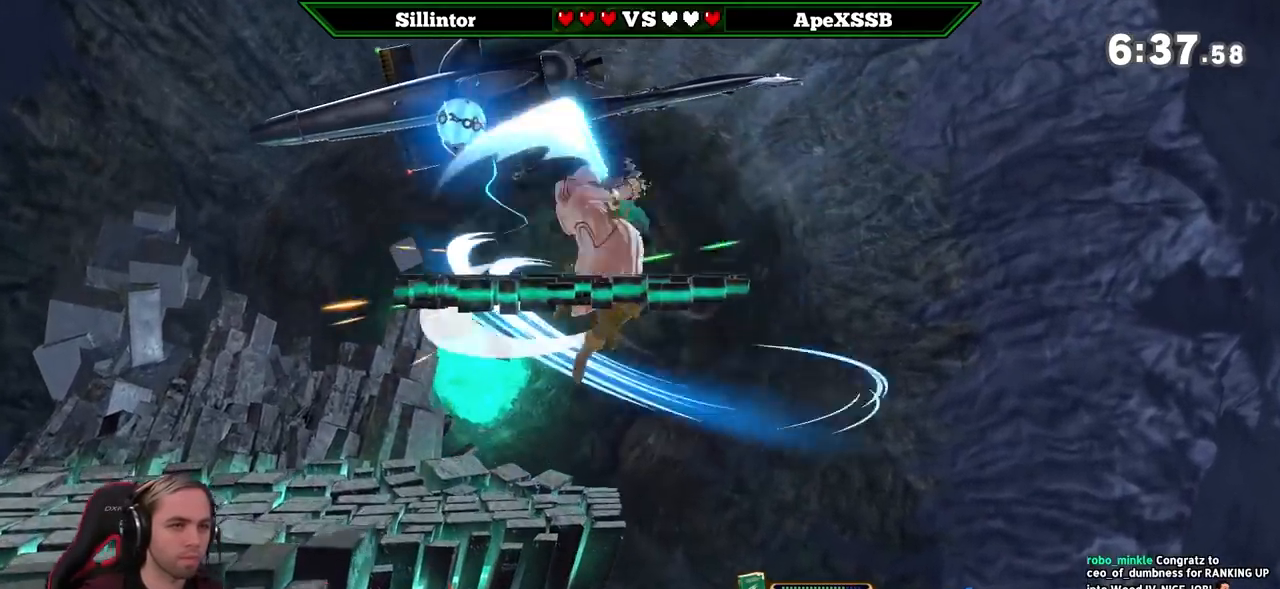
{"buttons": [], "left_stick": "right", "right_stick": "center", "events": [[333, "left_stick", "right"]]}
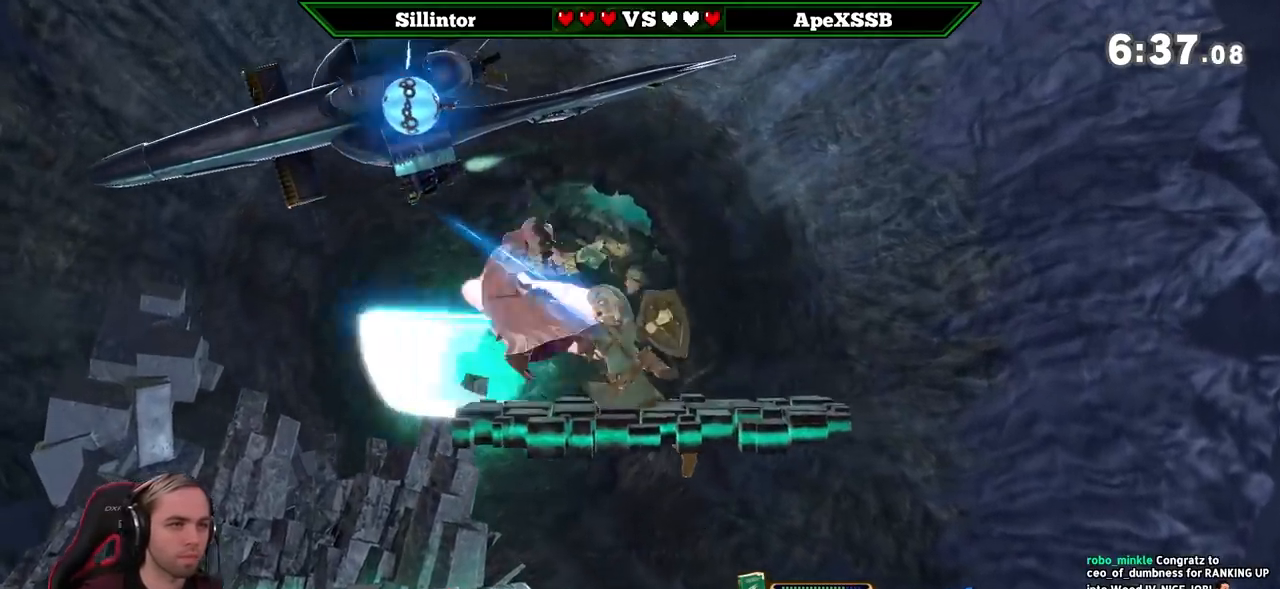
{"buttons": [], "left_stick": "center", "right_stick": "center", "events": [[17, "left_stick", "left"], [283, "left_stick", "center"]]}
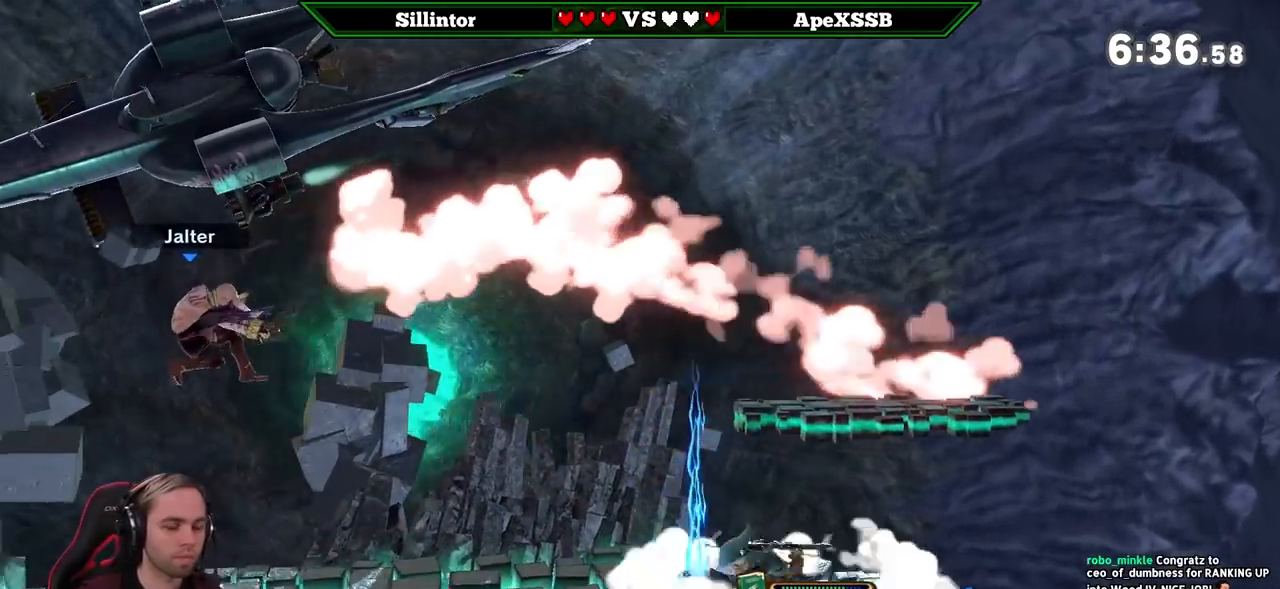
{"buttons": [], "left_stick": "center", "right_stick": "center", "events": [[433, "A", "down"], [500, "A", "up"]]}
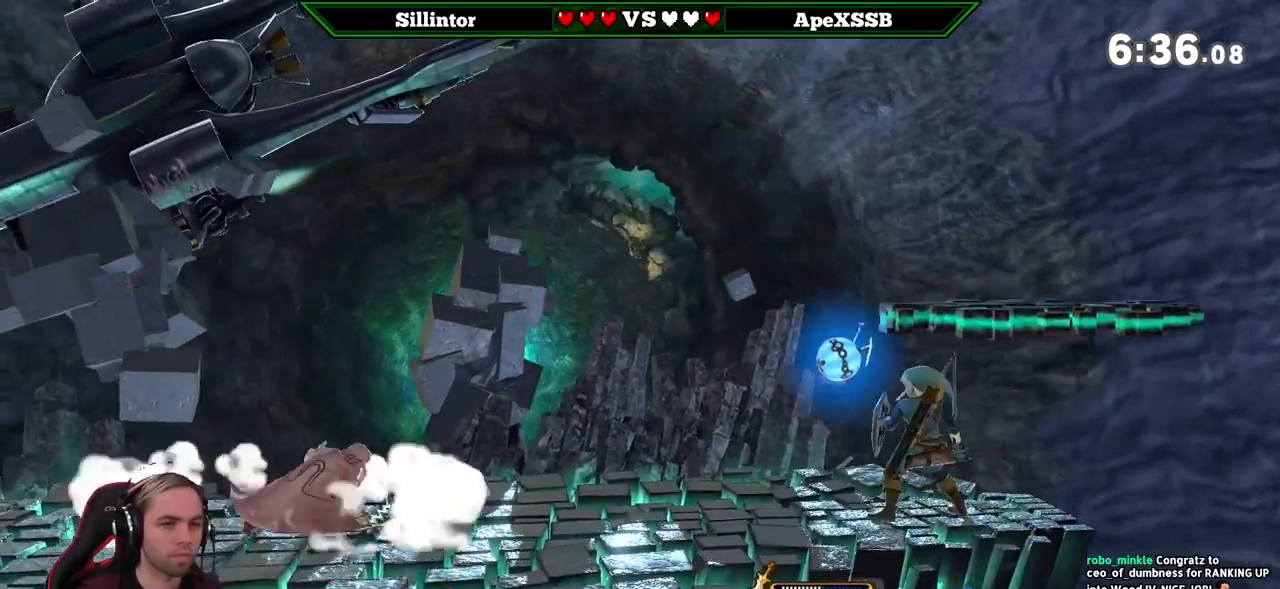
{"buttons": ["A", "Z"], "left_stick": "center", "right_stick": "center", "events": [[183, "left_stick", "left"], [217, "Y", "down"], [317, "left_stick", "center"], [400, "Y", "up"], [433, "Z", "down"], [500, "A", "down"]]}
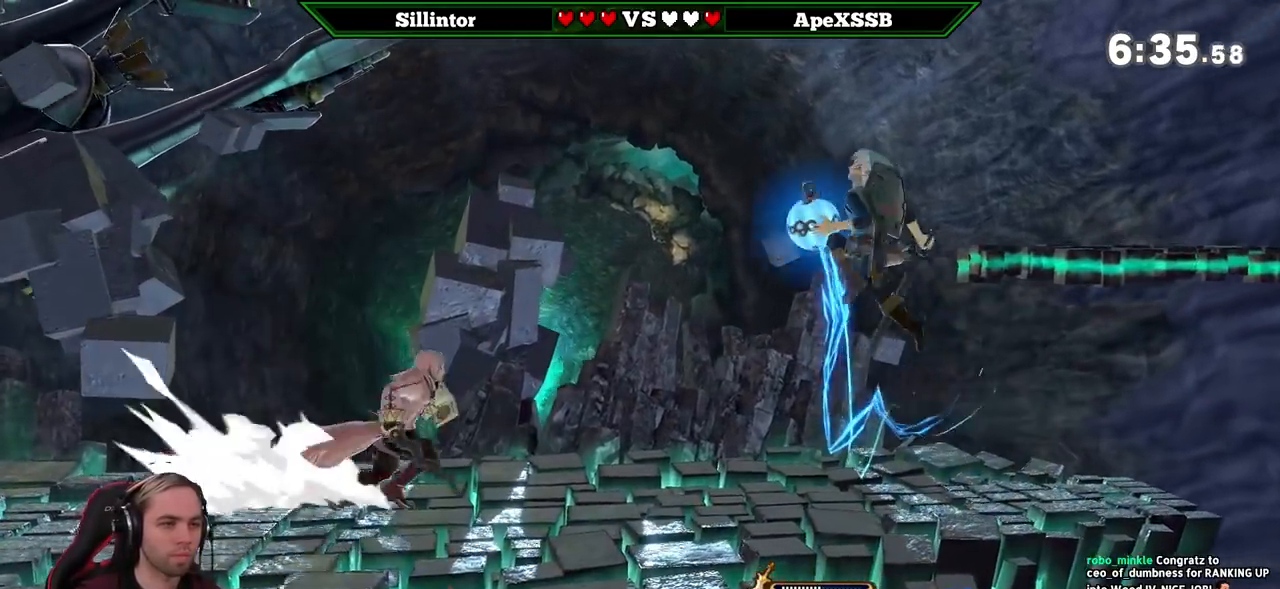
{"buttons": [], "left_stick": "center", "right_stick": "center", "events": [[83, "Z", "up"], [117, "left_stick", "down"], [150, "A", "up"], [400, "left_stick", "center"]]}
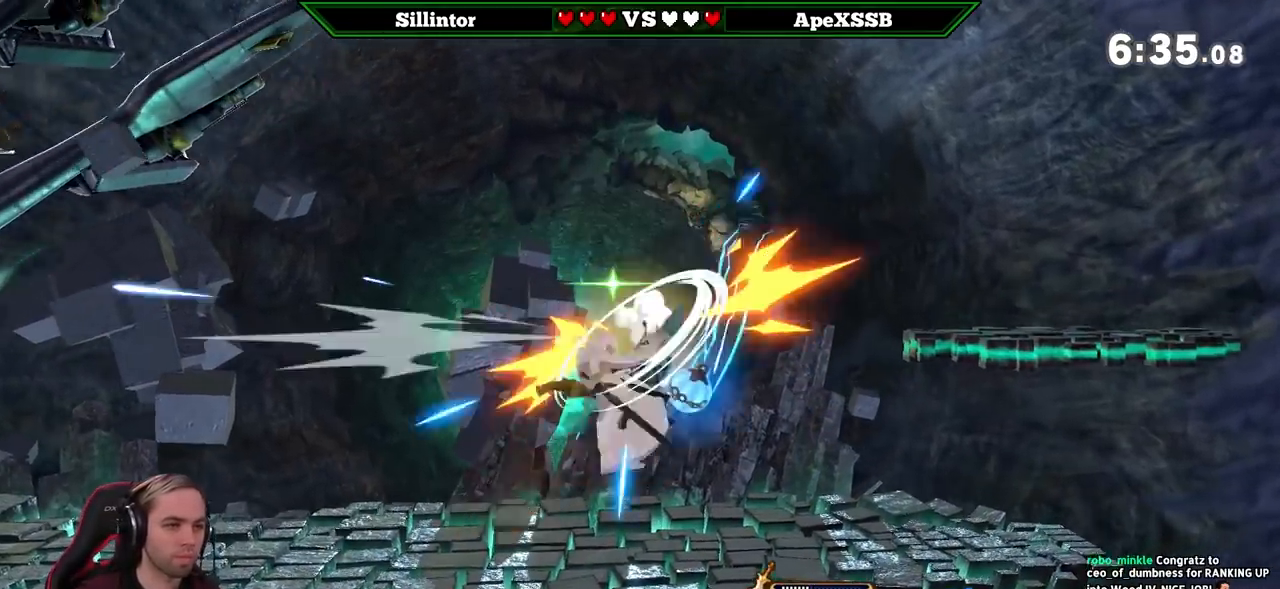
{"buttons": ["A"], "left_stick": "center", "right_stick": "center", "events": [[117, "left_stick", "left"], [217, "Y", "down"], [217, "left_stick", "center"], [250, "Z", "down"], [283, "Y", "up"], [300, "Z", "up"], [367, "A", "down"]]}
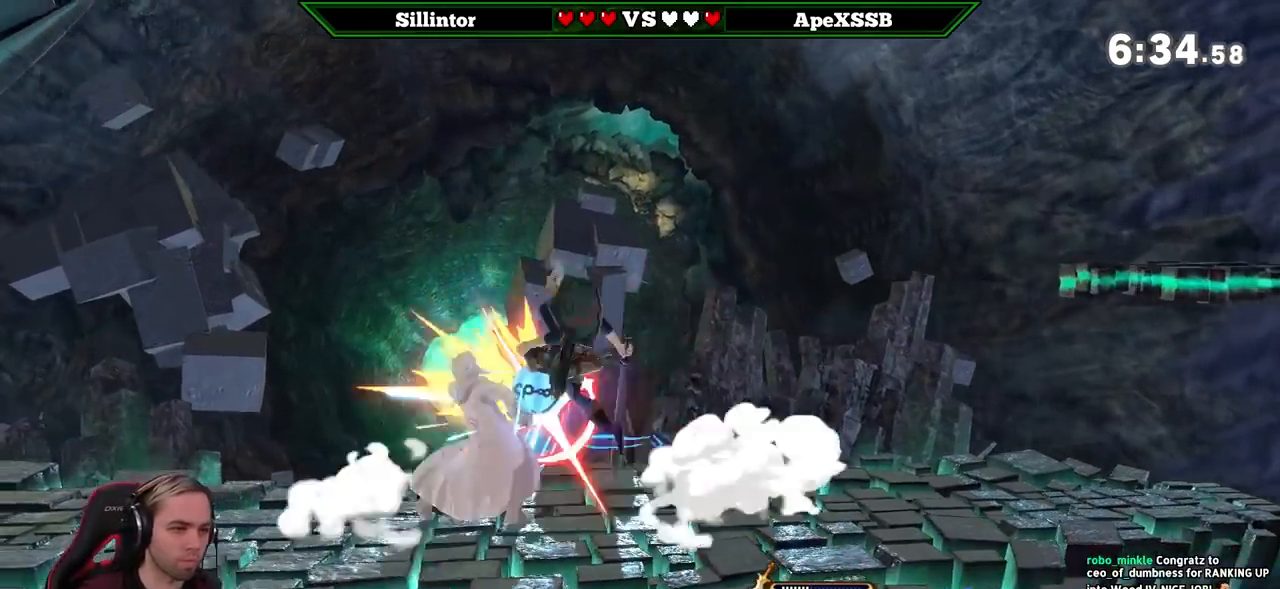
{"buttons": [], "left_stick": "left", "right_stick": "center", "events": [[83, "A", "up"], [83, "left_stick", "down-right"], [183, "left_stick", "center"], [250, "left_stick", "down"], [400, "left_stick", "left"]]}
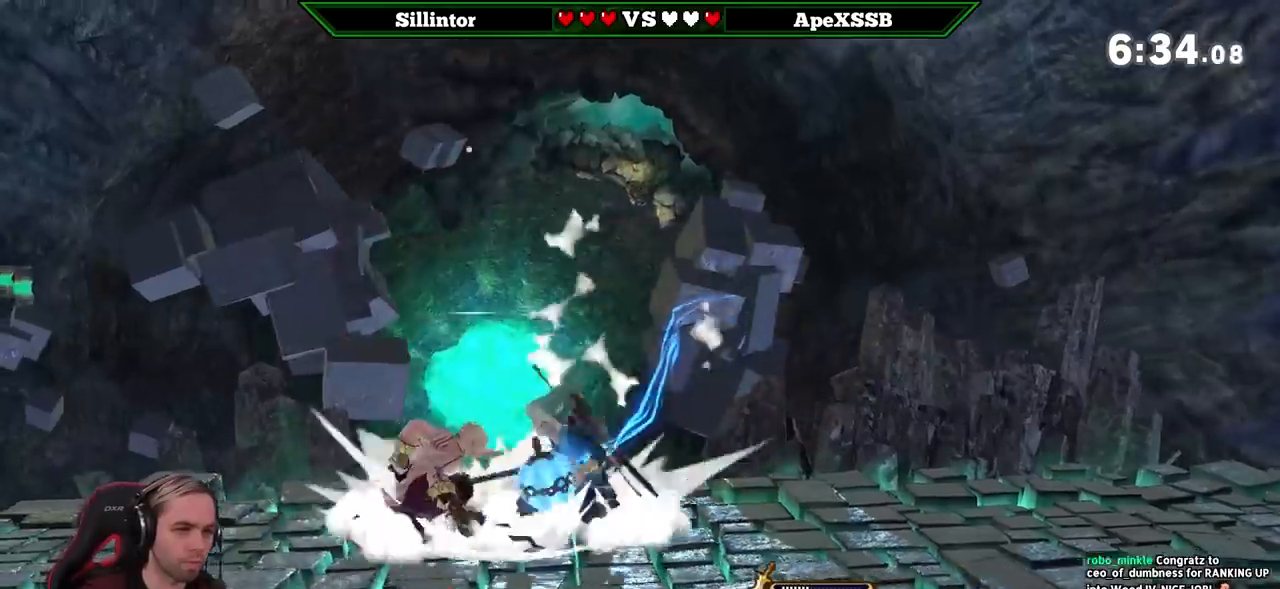
{"buttons": ["B"], "left_stick": "down-left", "right_stick": "center", "events": [[33, "Y", "down"], [33, "Z", "down"], [33, "left_stick", "center"], [117, "Z", "up"], [150, "Y", "up"], [150, "left_stick", "left"], [217, "left_stick", "down-left"], [367, "Y", "down"], [433, "Y", "up"], [467, "B", "down"]]}
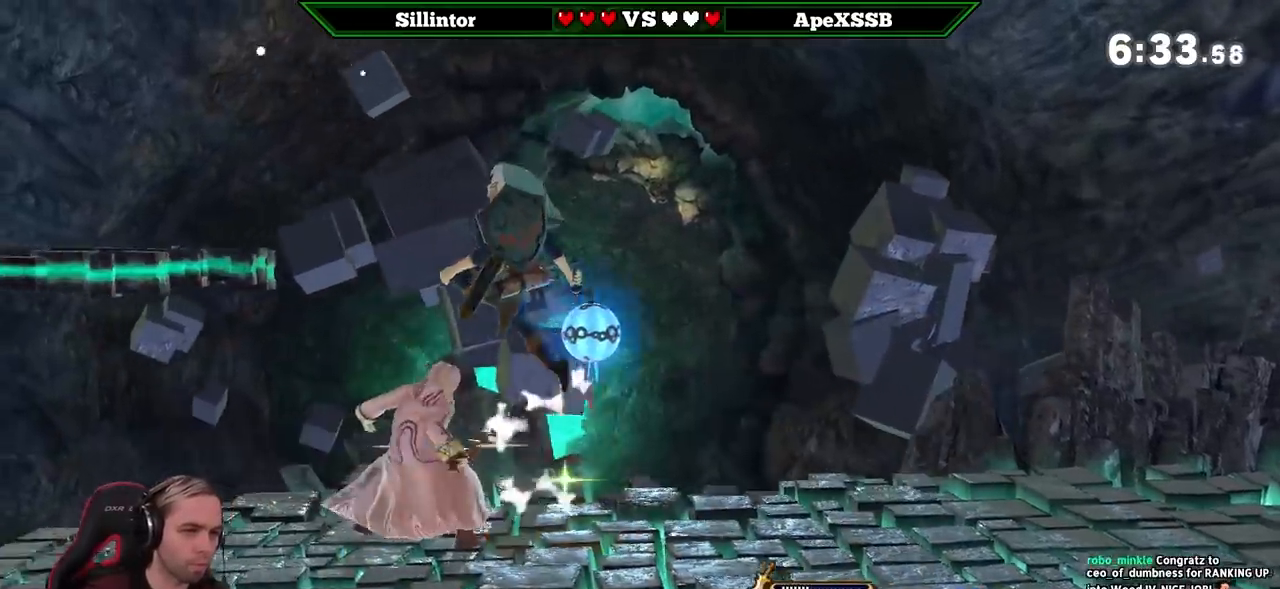
{"buttons": [], "left_stick": "left", "right_stick": "center", "events": [[317, "B", "up"], [317, "left_stick", "left"]]}
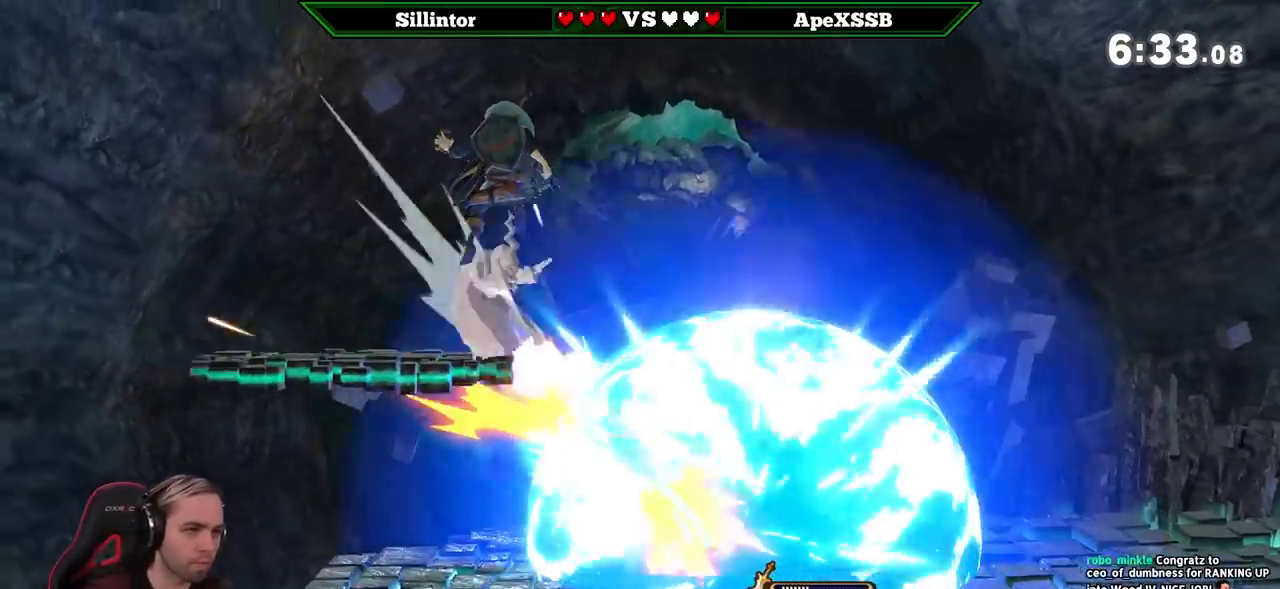
{"buttons": [], "left_stick": "left", "right_stick": "center", "events": [[17, "left_stick", "center"], [83, "left_stick", "left"], [250, "Y", "down"], [283, "A", "down"], [467, "A", "up"], [467, "Y", "up"]]}
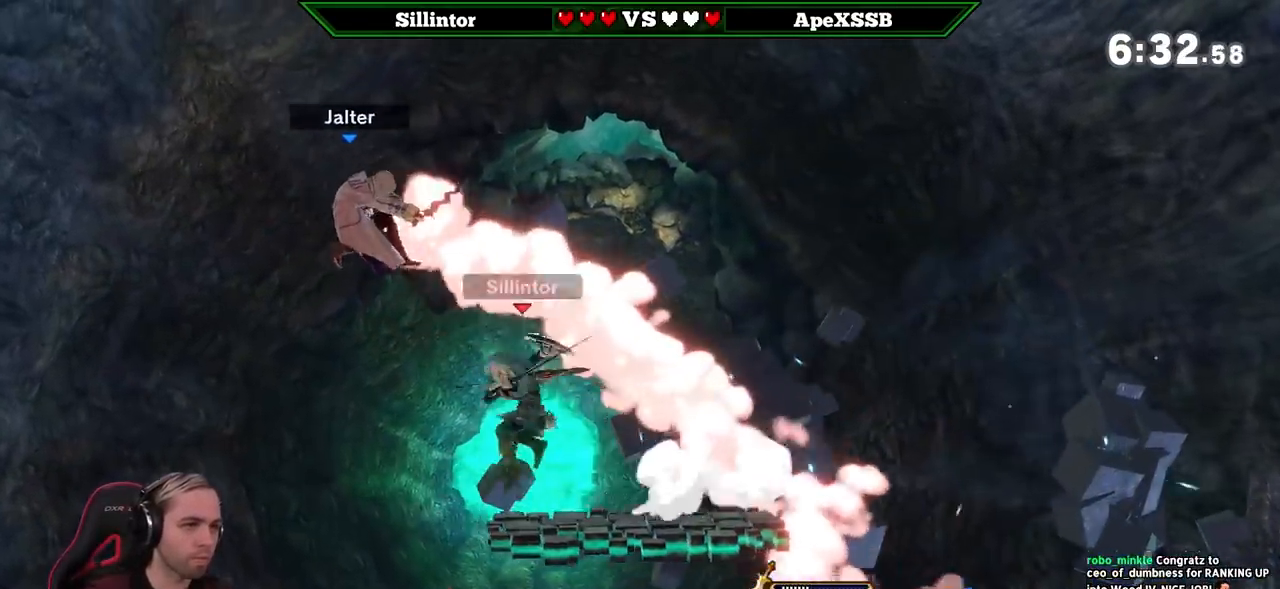
{"buttons": [], "left_stick": "right", "right_stick": "center", "events": [[83, "left_stick", "right"], [367, "left_stick", "center"], [500, "left_stick", "right"]]}
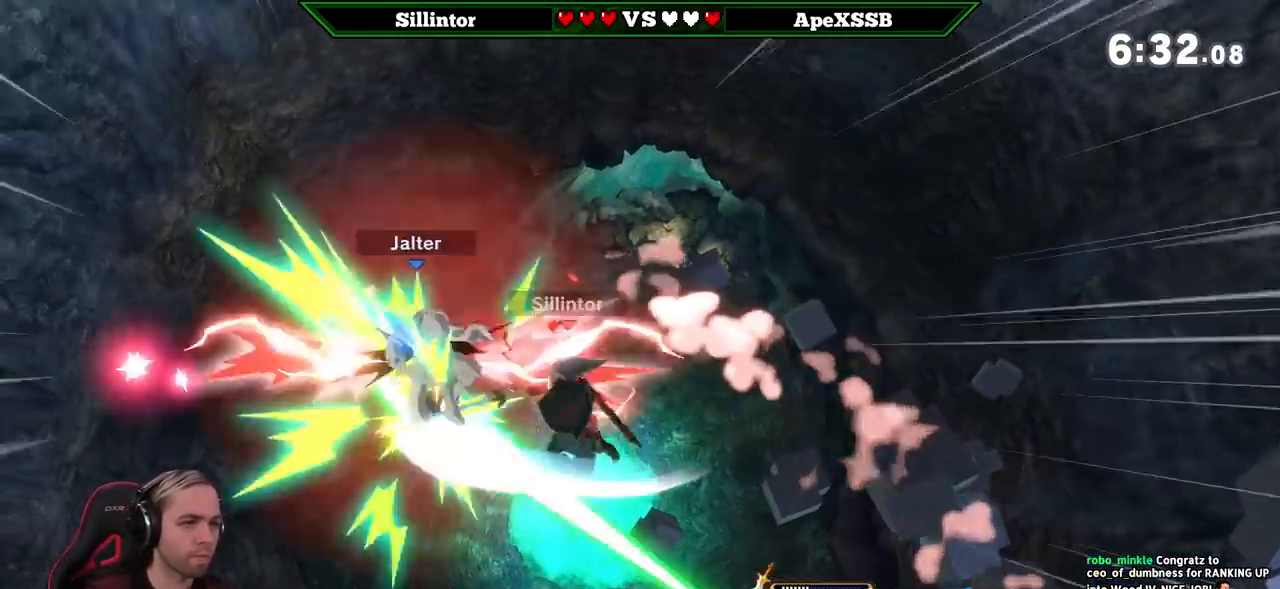
{"buttons": ["Y"], "left_stick": "right", "right_stick": "center", "events": [[467, "Y", "down"]]}
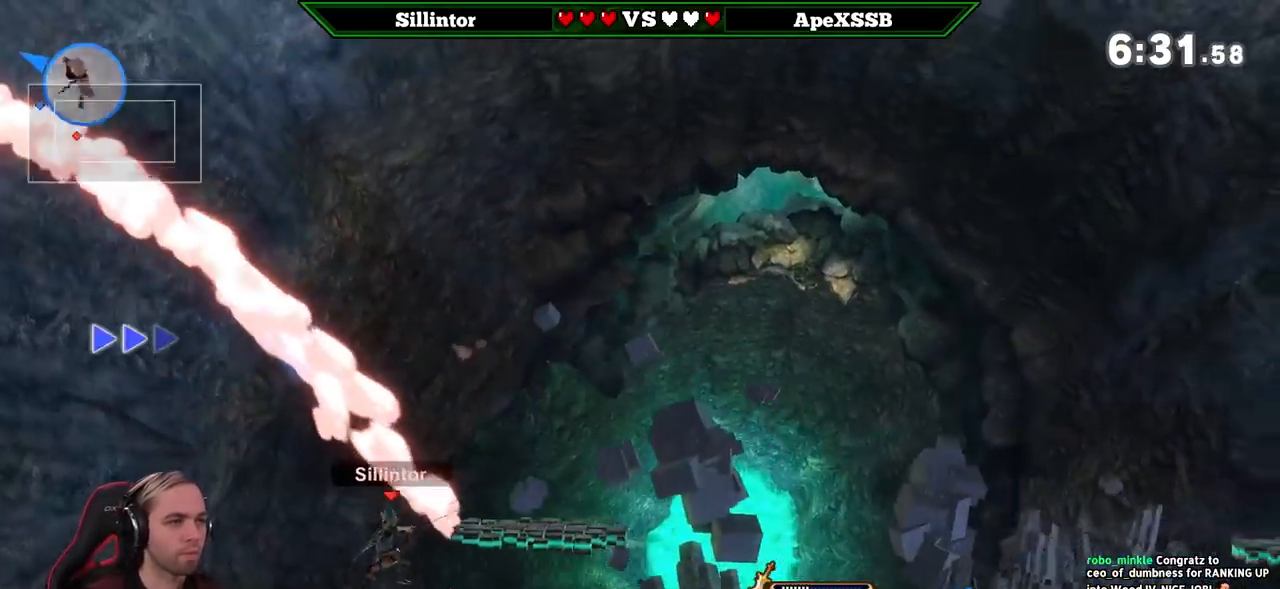
{"buttons": [], "left_stick": "center", "right_stick": "center", "events": [[67, "Y", "up"], [83, "left_stick", "down"], [117, "B", "down"], [183, "B", "up"], [250, "B", "down"], [317, "B", "up"], [317, "left_stick", "right"], [483, "left_stick", "center"]]}
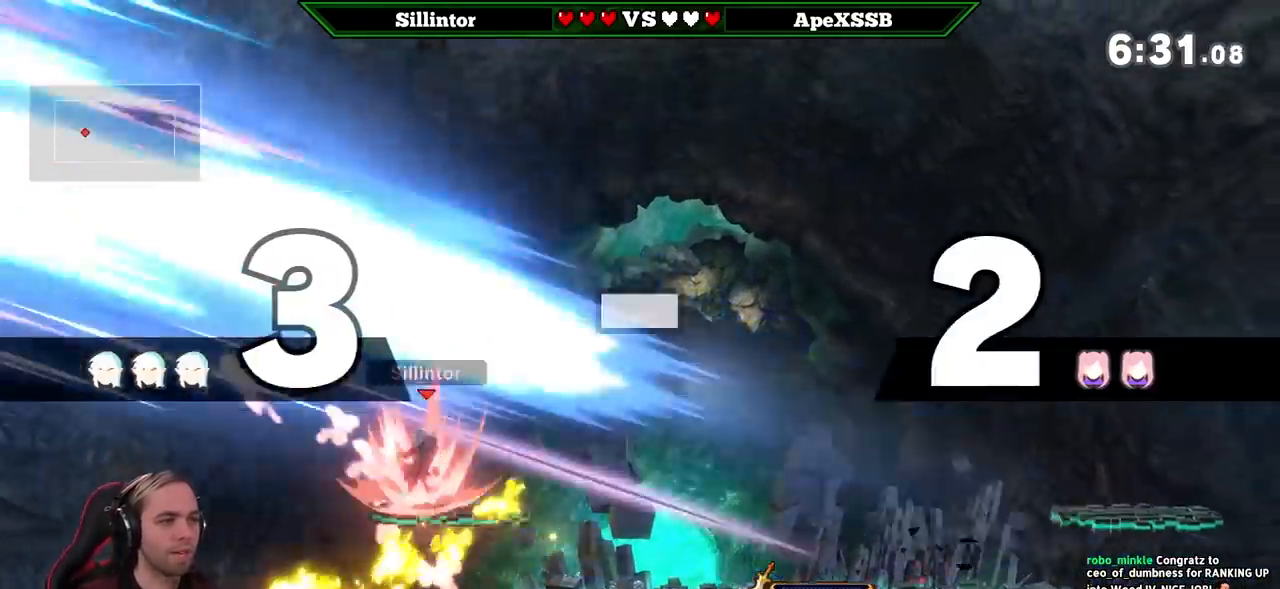
{"buttons": [], "left_stick": "center", "right_stick": "center", "events": [[117, "left_stick", "right"], [250, "left_stick", "center"], [317, "left_stick", "right"], [367, "left_stick", "center"]]}
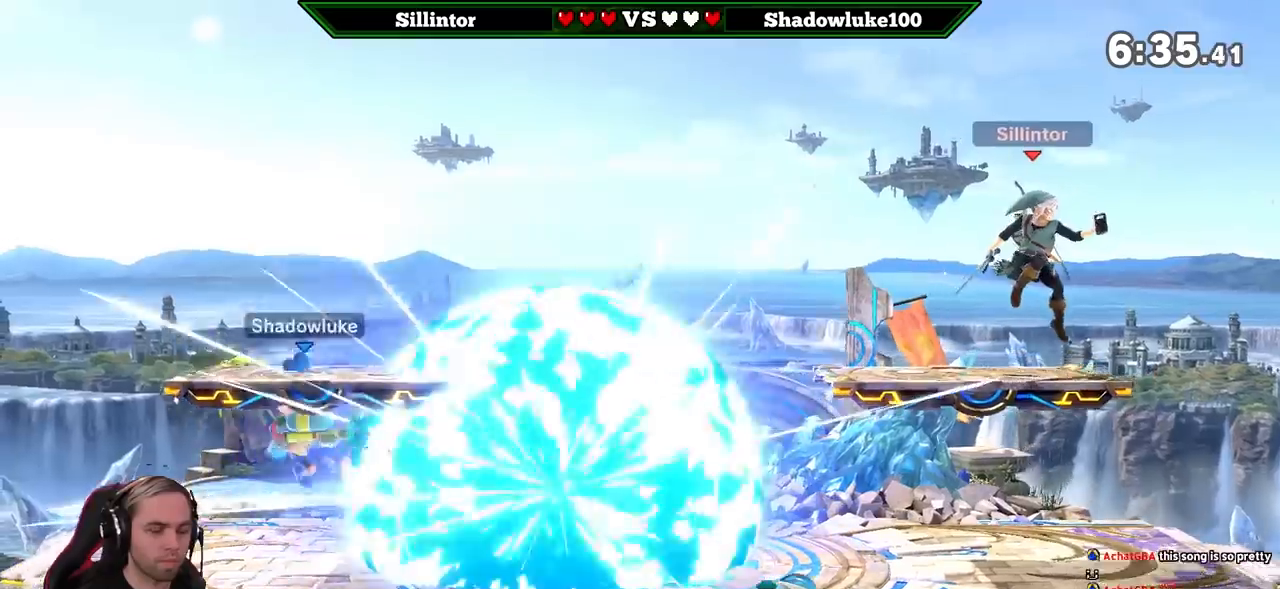
{"buttons": [], "left_stick": "left", "right_stick": "center", "events": [[200, "left_stick", "left"]]}
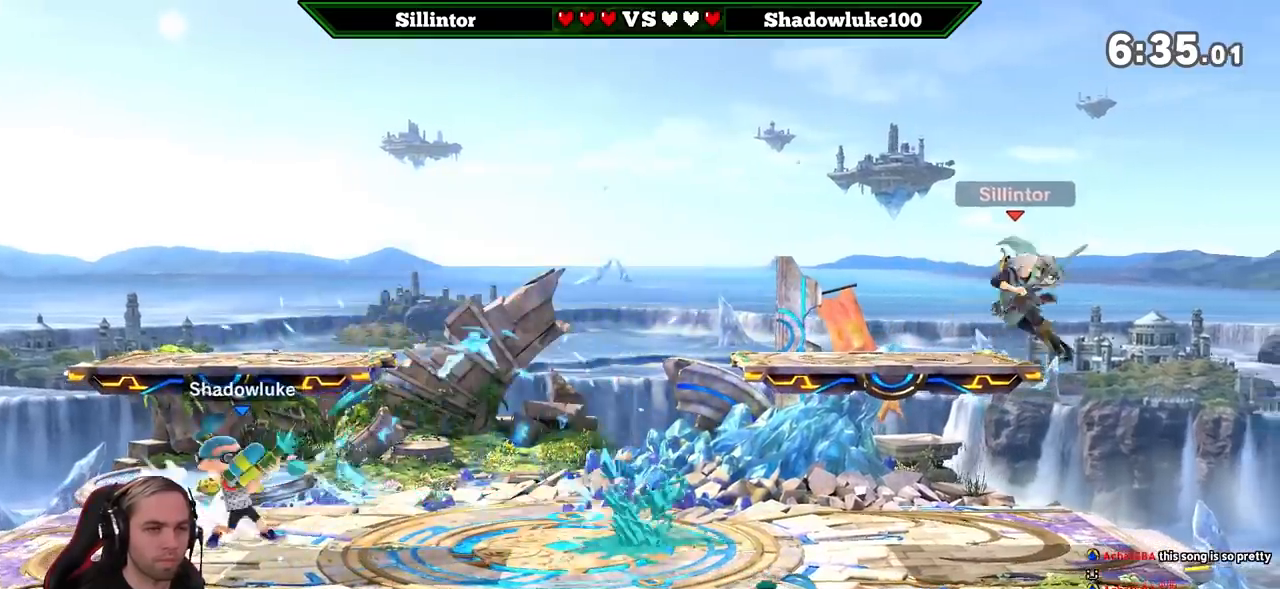
{"buttons": [], "left_stick": "center", "right_stick": "center", "events": [[100, "Y", "down"], [200, "Y", "up"], [233, "left_stick", "right"], [450, "left_stick", "center"]]}
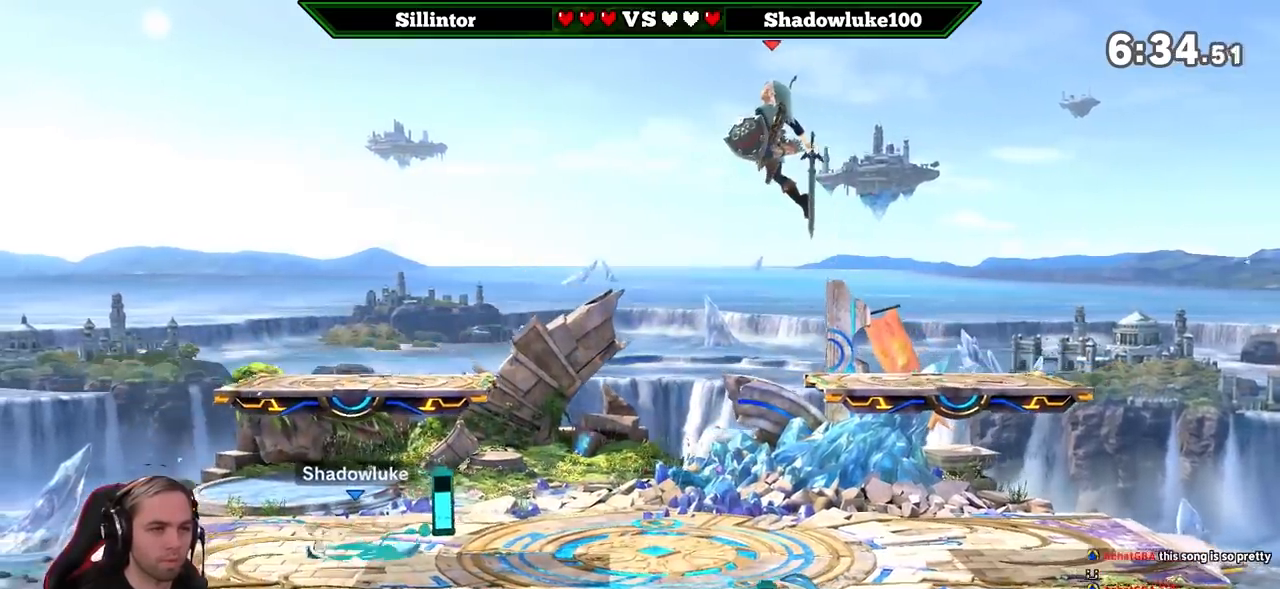
{"buttons": [], "left_stick": "down-right", "right_stick": "center", "events": [[33, "left_stick", "down"], [200, "left_stick", "right"], [317, "Y", "down"], [350, "Y", "up"], [383, "left_stick", "down"], [417, "B", "down"], [500, "B", "up"], [500, "left_stick", "down-right"]]}
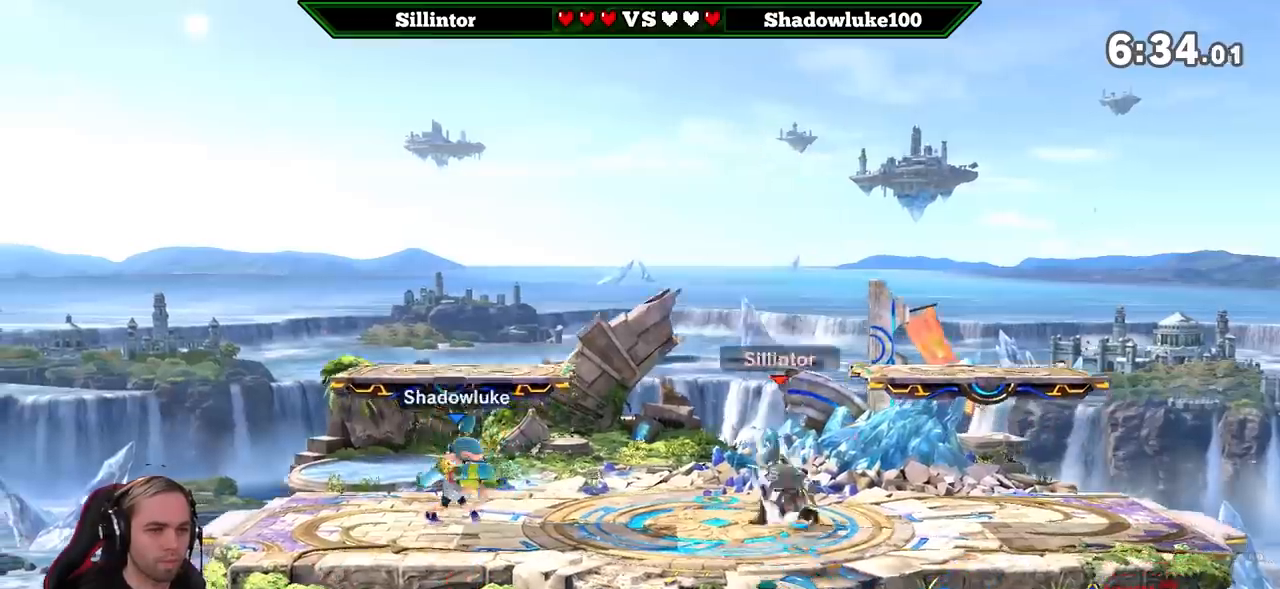
{"buttons": [], "left_stick": "center", "right_stick": "center", "events": [[167, "left_stick", "center"]]}
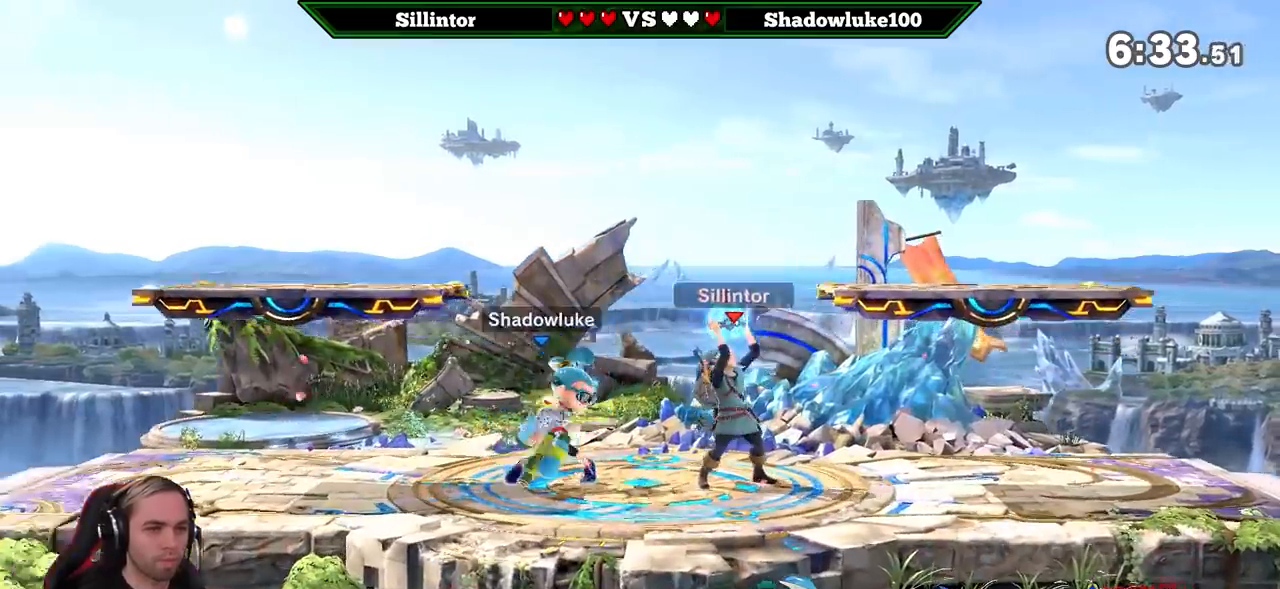
{"buttons": [], "left_stick": "center", "right_stick": "center", "events": [[33, "L1", "down"], [67, "left_stick", "right"], [233, "L1", "up"], [233, "left_stick", "center"]]}
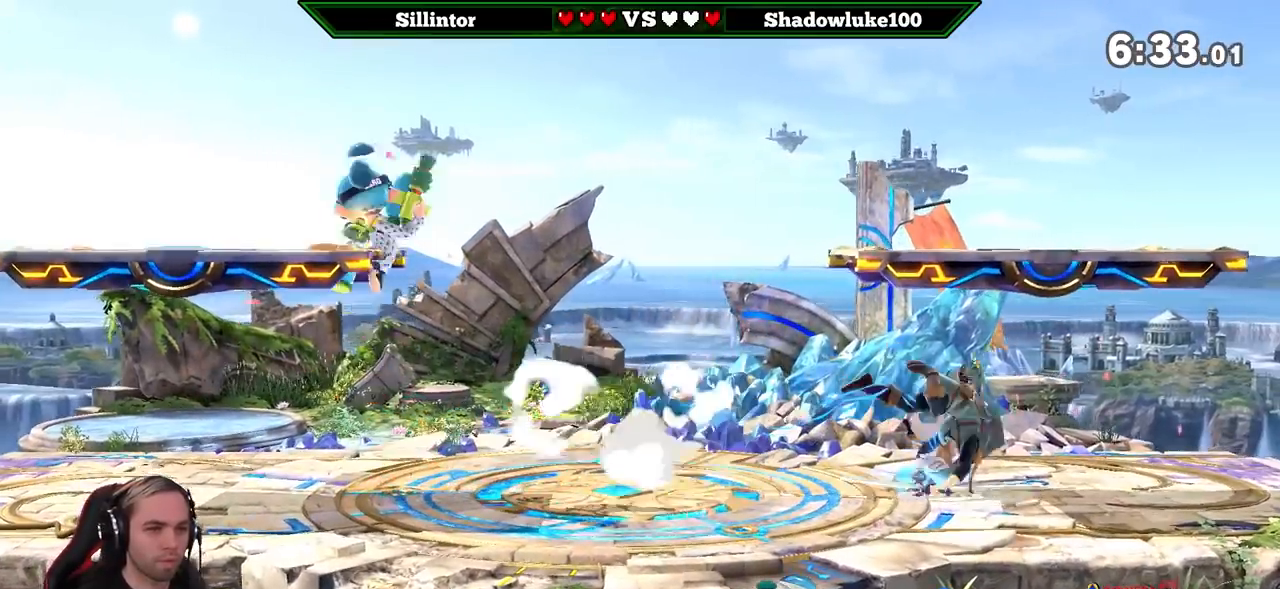
{"buttons": [], "left_stick": "center", "right_stick": "center", "events": [[100, "Y", "down"], [167, "B", "down"], [167, "Y", "up"], [167, "left_stick", "left"], [317, "left_stick", "down-left"], [383, "B", "up"], [500, "left_stick", "center"]]}
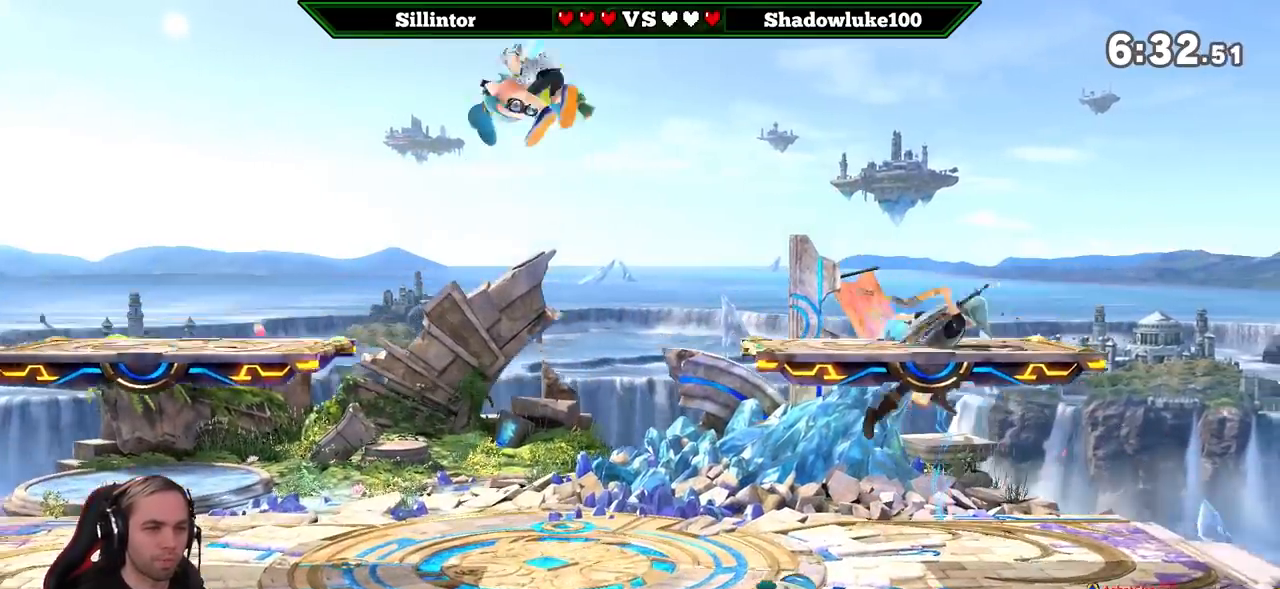
{"buttons": [], "left_stick": "left", "right_stick": "center", "events": [[33, "left_stick", "up"], [283, "left_stick", "center"], [450, "left_stick", "left"]]}
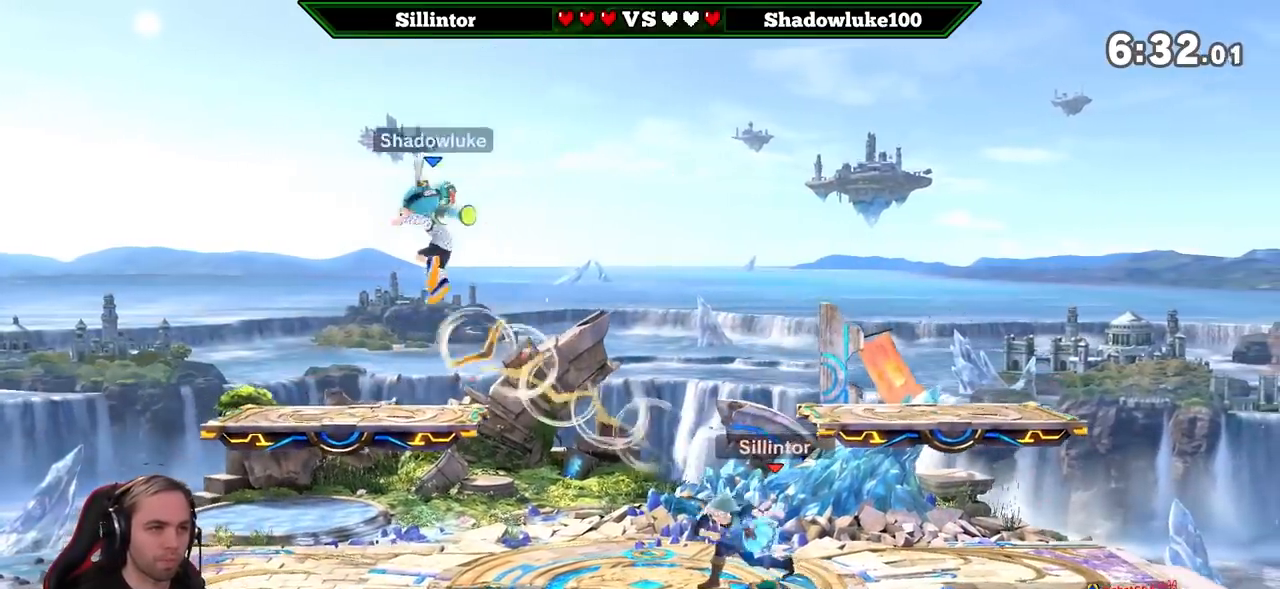
{"buttons": ["A", "Y"], "left_stick": "left", "right_stick": "center", "events": [[100, "left_stick", "center"], [167, "left_stick", "left"], [350, "Y", "down"], [450, "Y", "up"], [467, "A", "down"], [467, "Y", "down"]]}
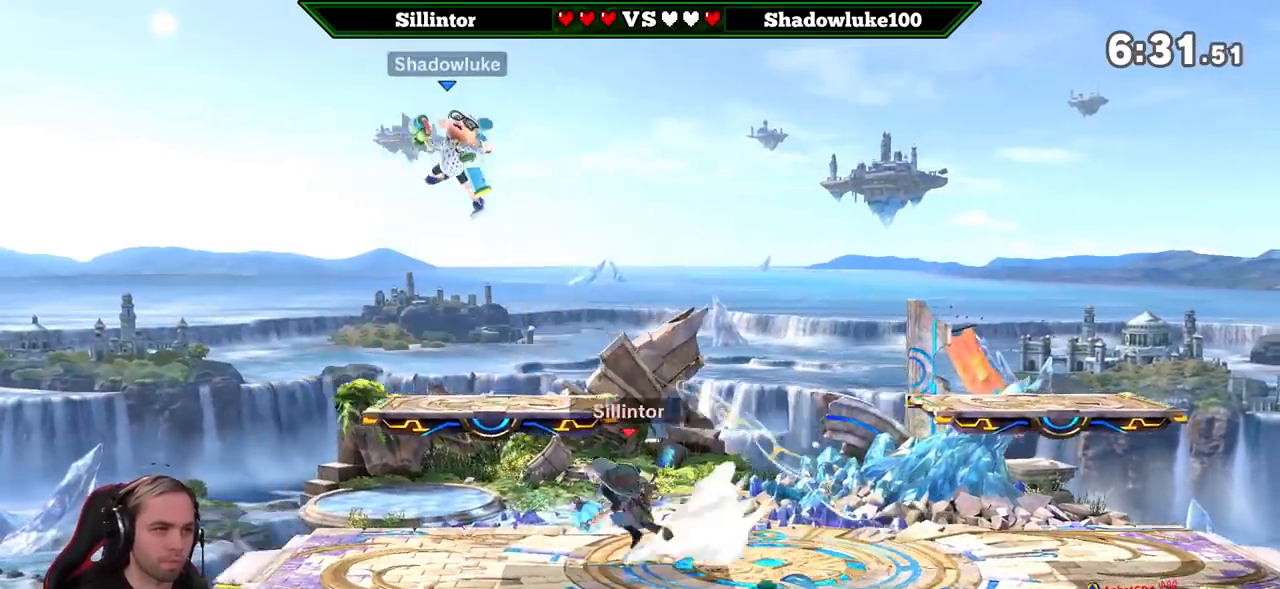
{"buttons": ["A"], "left_stick": "down", "right_stick": "center", "events": [[100, "A", "up"], [100, "Y", "up"], [200, "left_stick", "center"], [317, "A", "down"], [417, "A", "up"], [467, "A", "down"], [467, "left_stick", "down"]]}